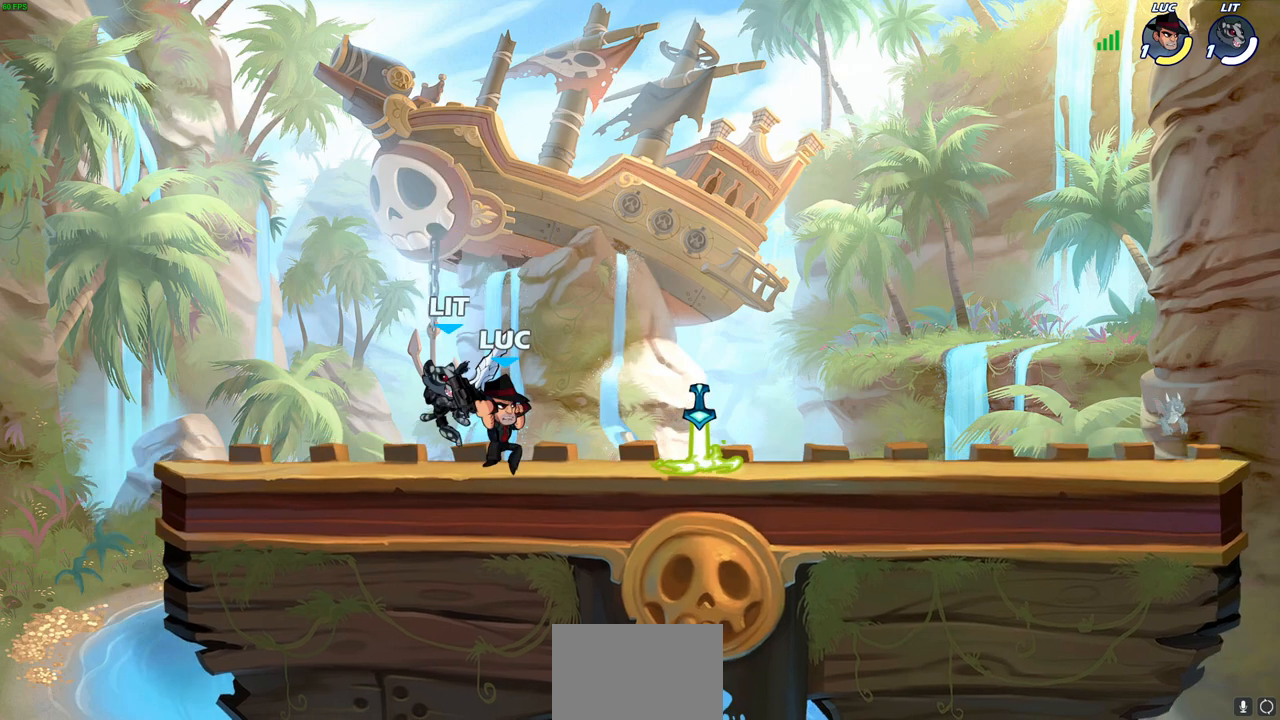
Gameplay with a controller (PlayStation layout); each line is a JSON object with the inputs held at the frame after it. "events" lists button and stick changes between this image and that frame as [ms after this image, input, new state], when the widget could be followed in between.
{"buttons": [], "left_stick": "center", "right_stick": "center", "events": [[233, "CROSS", "down"], [233, "left_stick", "down-left"], [300, "CROSS", "up"], [300, "SQUARE", "down"], [350, "right_stick", "down-left"], [383, "left_stick", "down"], [400, "right_stick", "center"], [417, "SQUARE", "up"], [500, "left_stick", "center"]]}
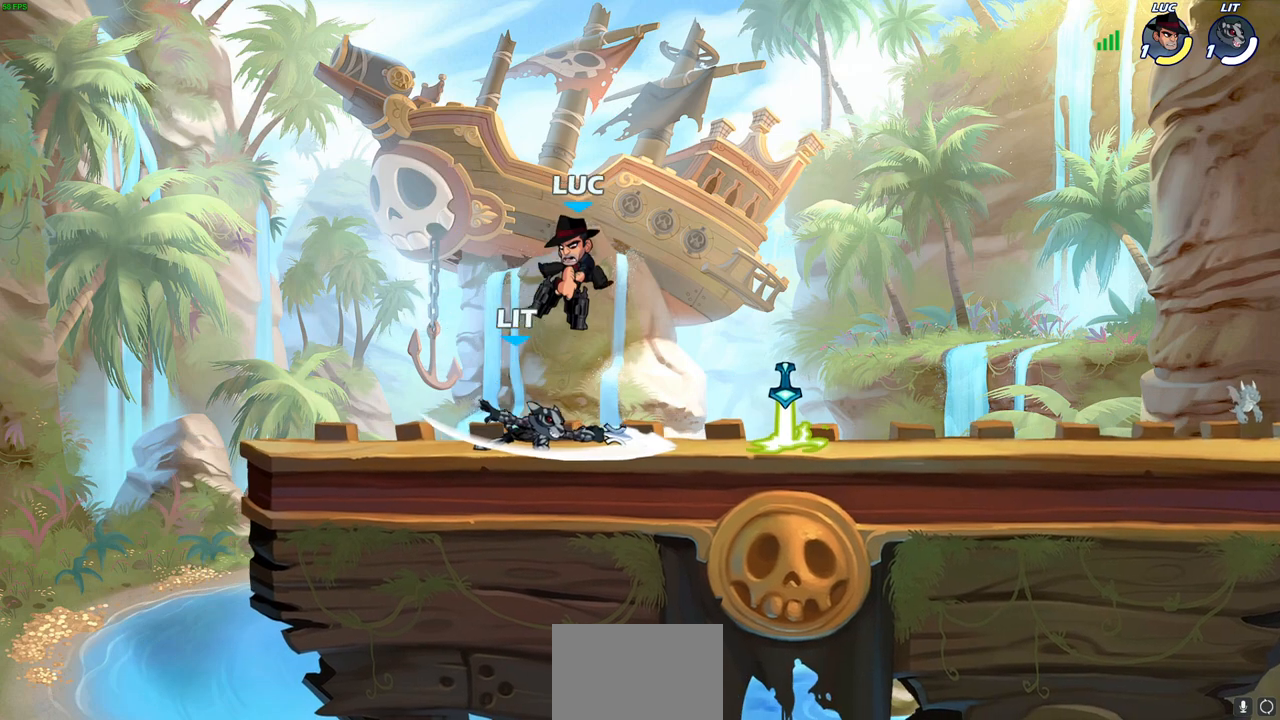
{"buttons": [], "left_stick": "center", "right_stick": "center", "events": []}
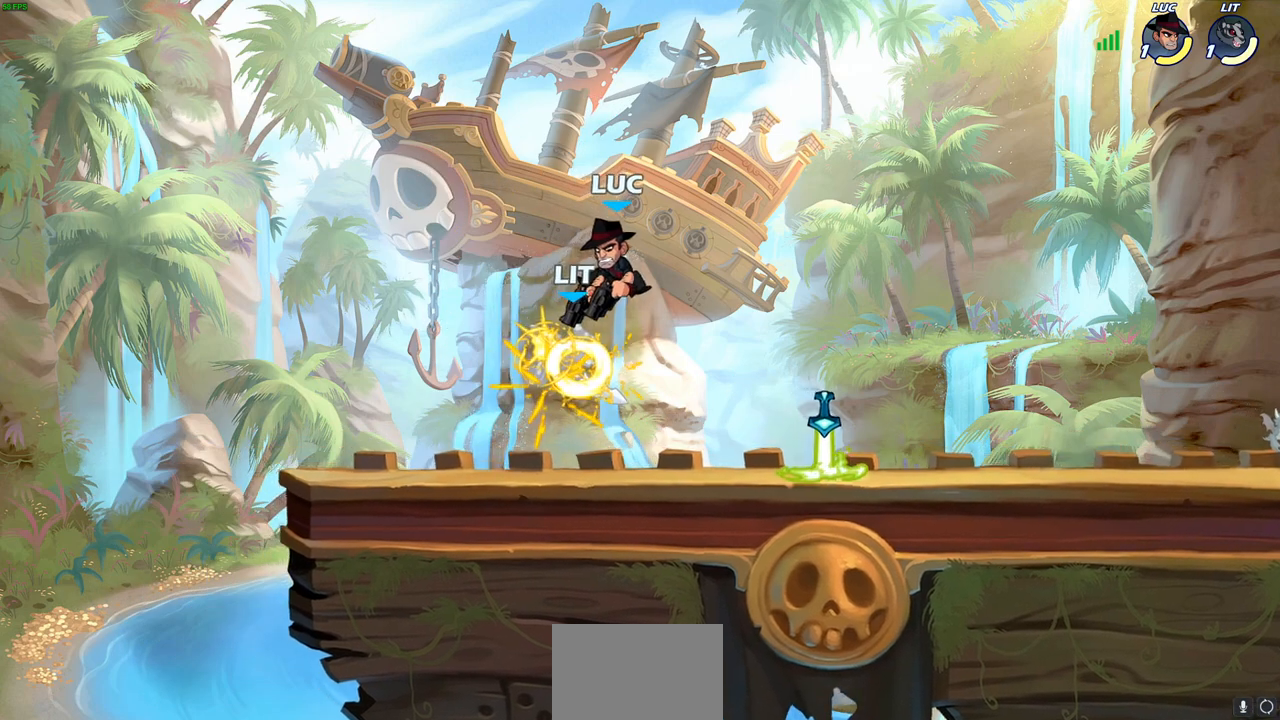
{"buttons": ["CROSS"], "left_stick": "down-right", "right_stick": "center", "events": [[100, "left_stick", "left"], [217, "left_stick", "down-left"], [433, "left_stick", "down-right"], [500, "CROSS", "down"]]}
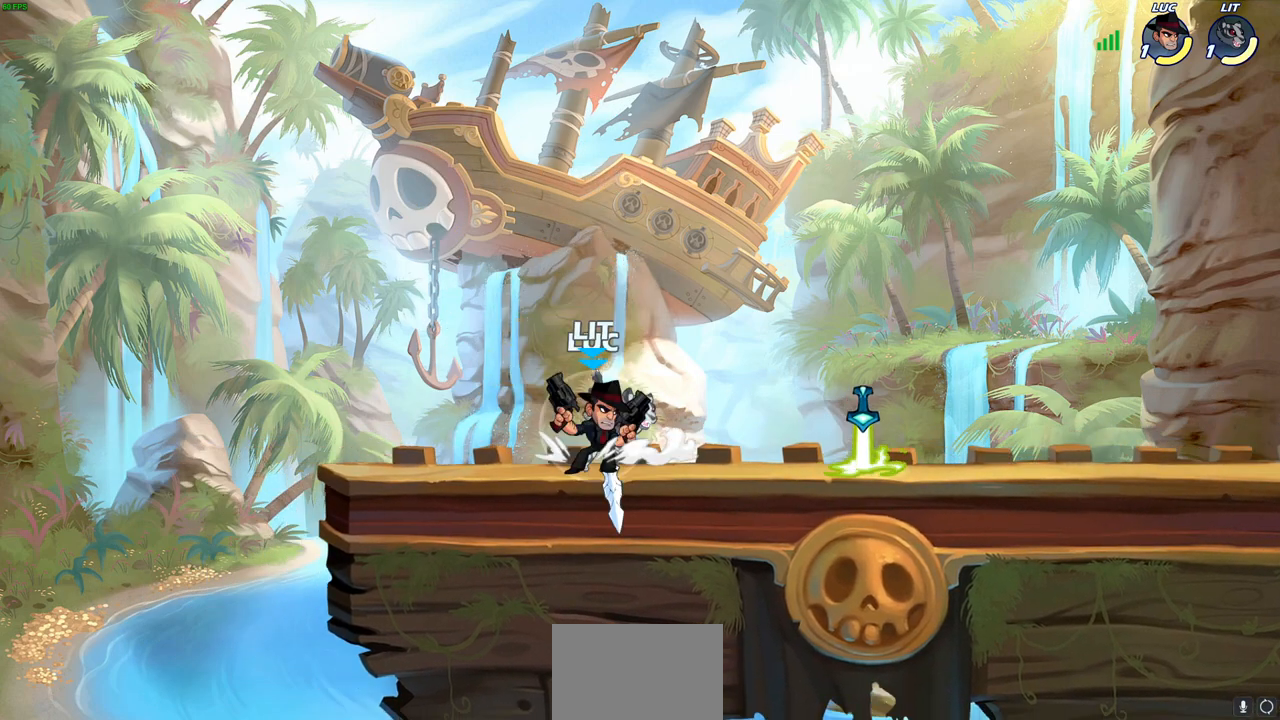
{"buttons": [], "left_stick": "center", "right_stick": "center", "events": [[17, "SQUARE", "down"], [17, "left_stick", "down"], [67, "right_stick", "down"], [100, "CROSS", "up"], [100, "SQUARE", "up"], [117, "right_stick", "center"], [150, "left_stick", "center"]]}
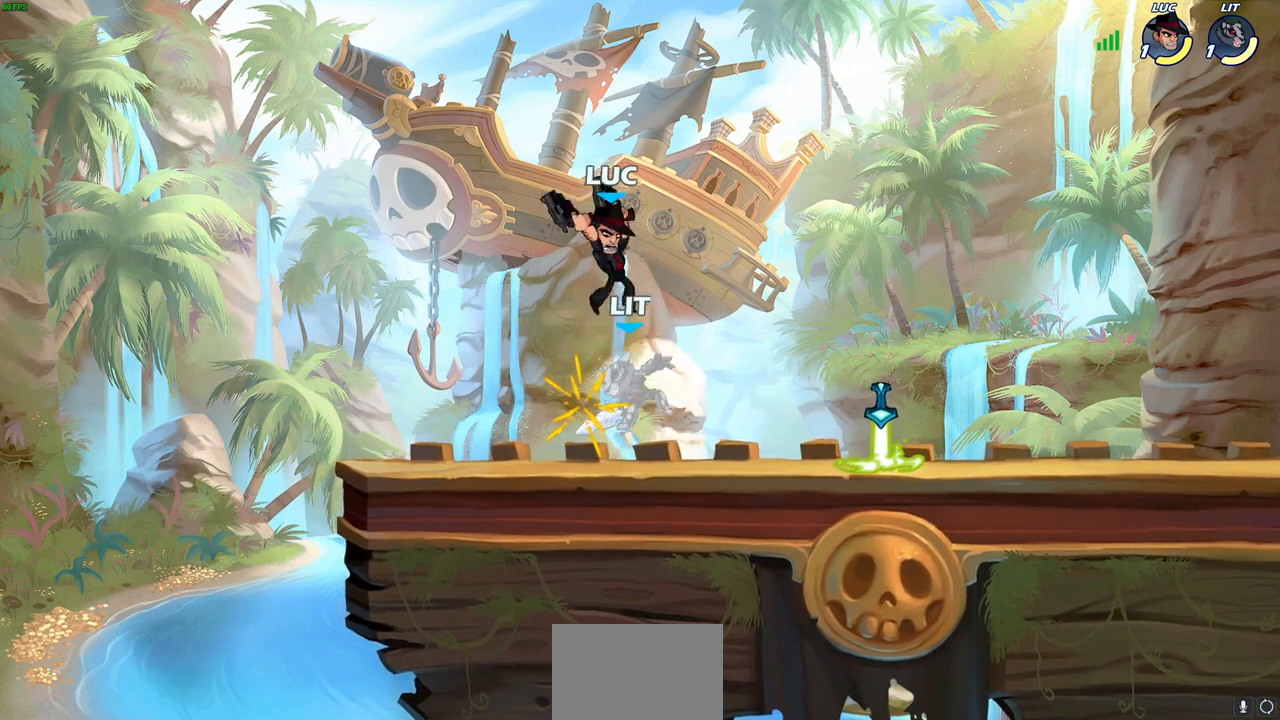
{"buttons": ["SQUARE", "R1", "R2"], "left_stick": "down", "right_stick": "center", "events": [[433, "R1", "down"], [433, "R2", "down"], [450, "left_stick", "down"], [483, "SQUARE", "down"]]}
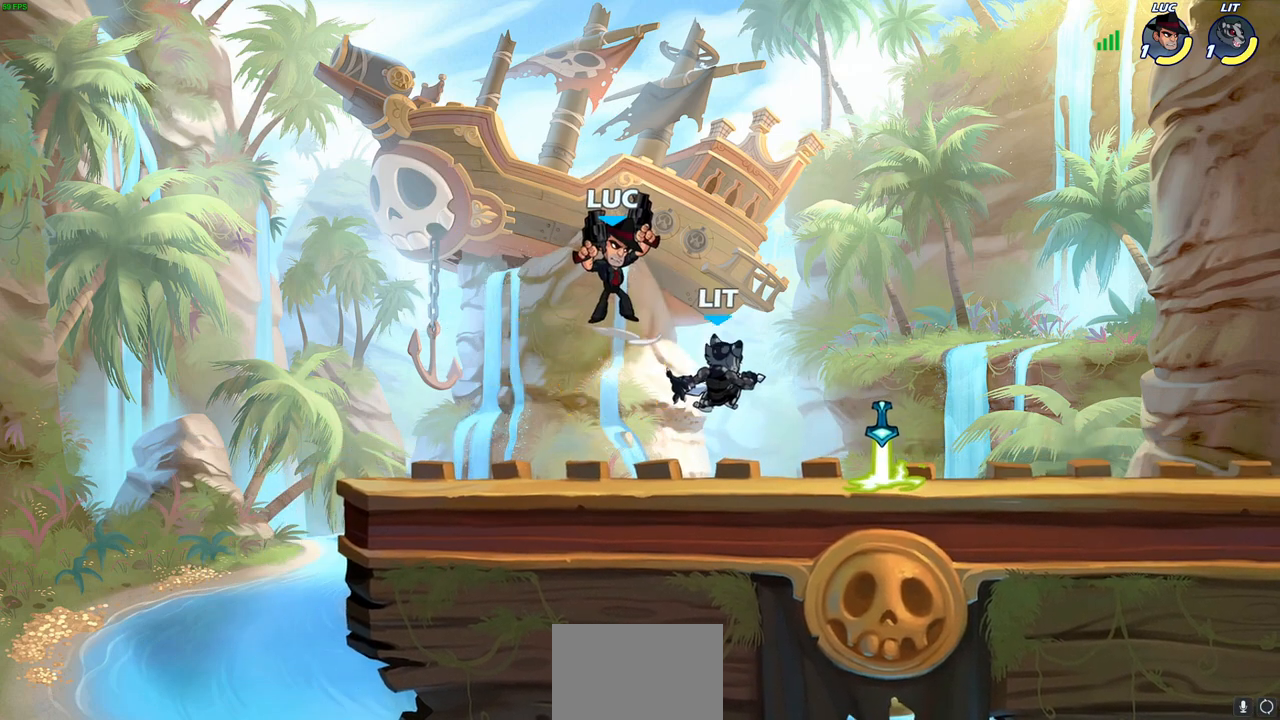
{"buttons": [], "left_stick": "right", "right_stick": "center", "events": [[67, "R1", "up"], [67, "R2", "up"], [67, "SQUARE", "up"], [100, "left_stick", "center"], [450, "left_stick", "right"]]}
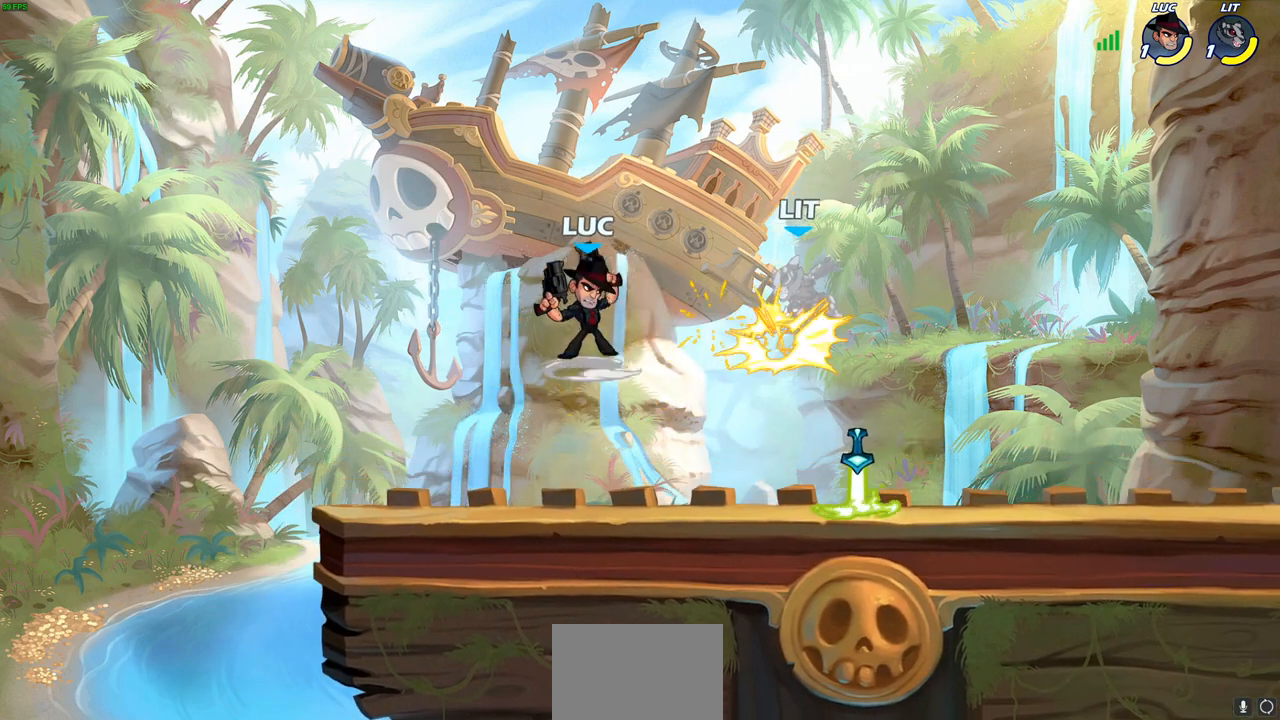
{"buttons": [], "left_stick": "center", "right_stick": "center", "events": [[117, "R1", "down"], [117, "R2", "down"], [250, "SQUARE", "down"], [250, "left_stick", "up-left"], [283, "R1", "up"], [300, "R2", "up"], [367, "SQUARE", "up"], [400, "left_stick", "center"]]}
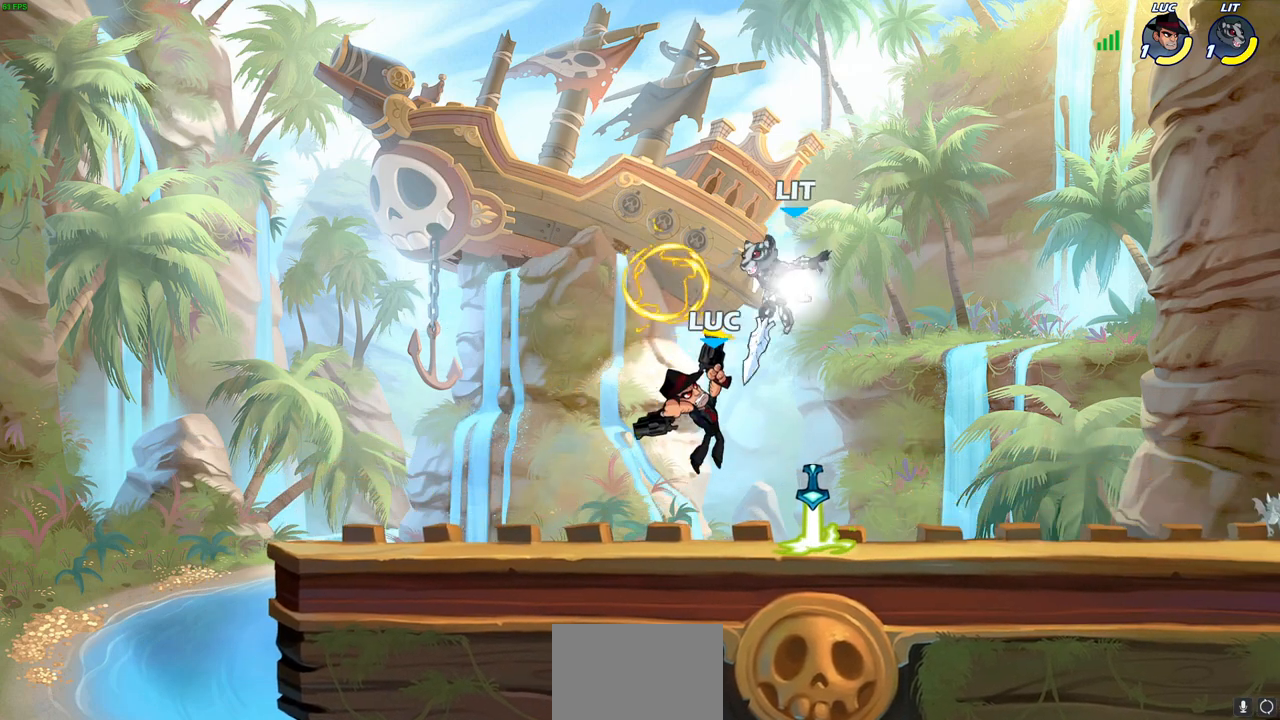
{"buttons": [], "left_stick": "center", "right_stick": "center", "events": [[200, "left_stick", "right"], [400, "SQUARE", "down"], [400, "left_stick", "center"], [483, "SQUARE", "up"]]}
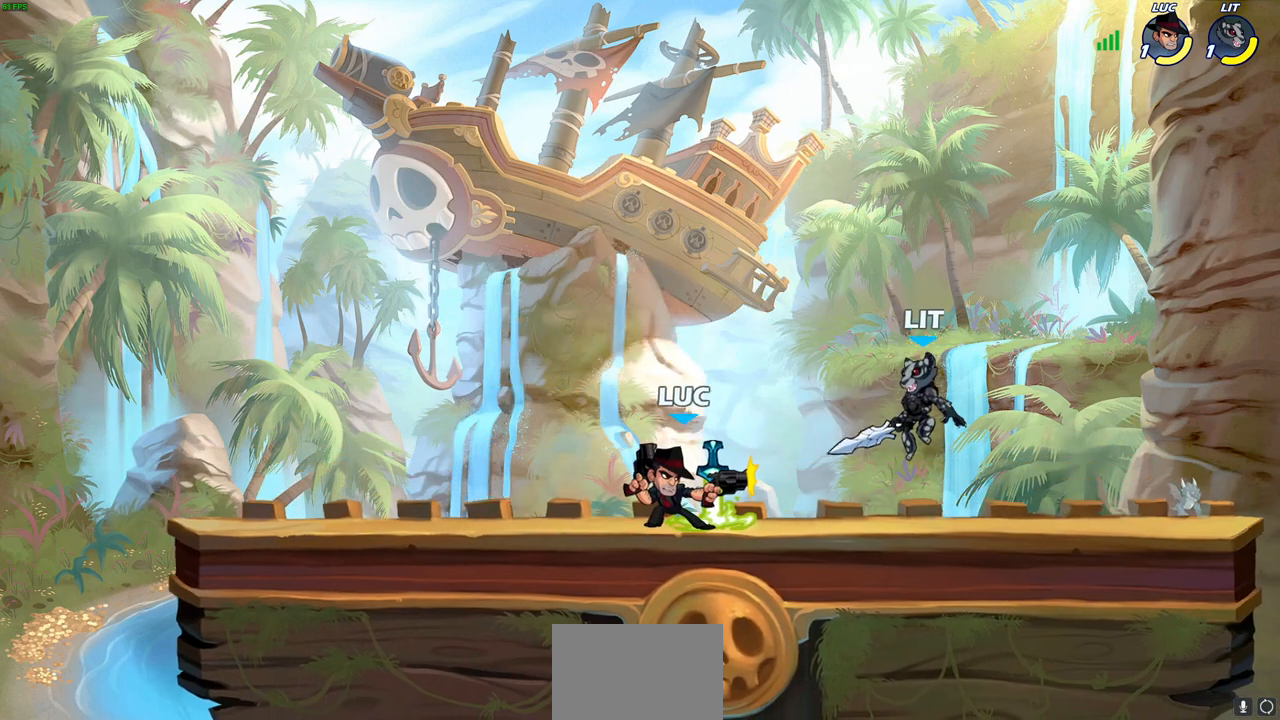
{"buttons": [], "left_stick": "center", "right_stick": "center", "events": []}
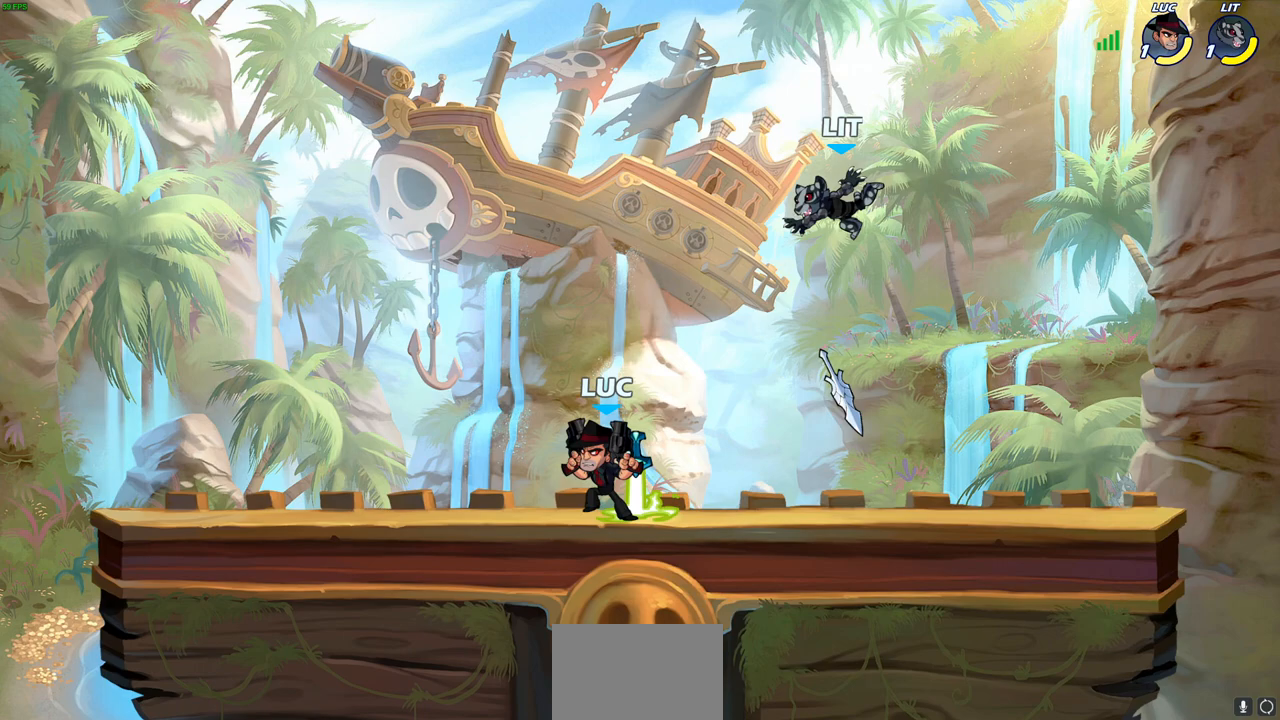
{"buttons": [], "left_stick": "center", "right_stick": "center", "events": [[267, "left_stick", "down"], [283, "SQUARE", "down"], [367, "SQUARE", "up"], [450, "left_stick", "center"]]}
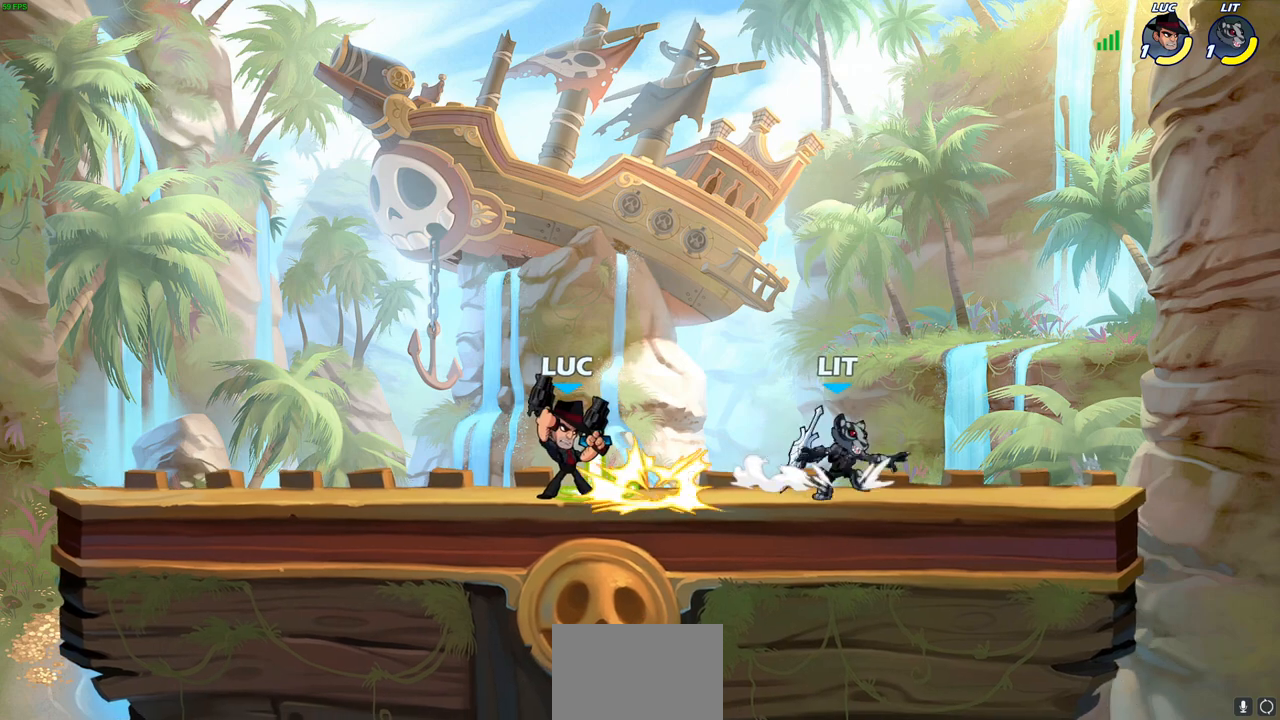
{"buttons": ["R1", "R2"], "left_stick": "right", "right_stick": "center", "events": [[417, "left_stick", "right"], [500, "R1", "down"], [500, "R2", "down"]]}
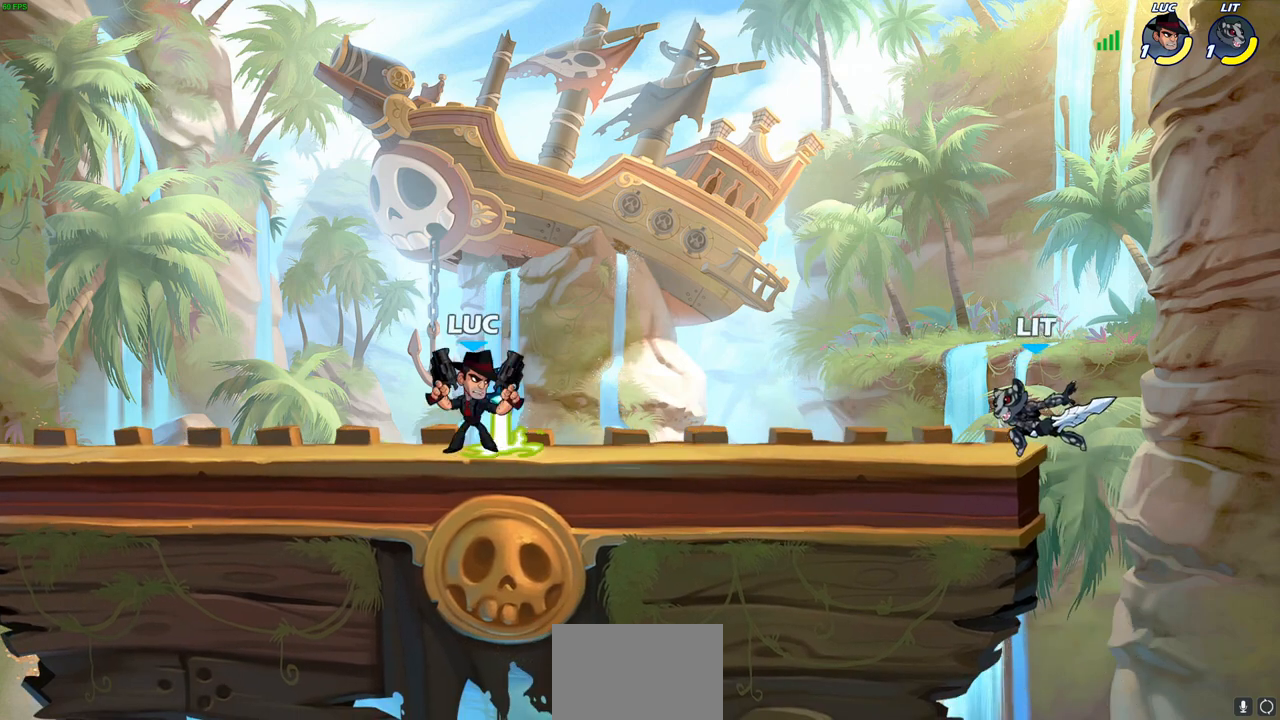
{"buttons": [], "left_stick": "center", "right_stick": "center", "events": [[133, "SQUARE", "down"], [217, "R1", "up"], [217, "R2", "up"], [233, "SQUARE", "up"], [250, "left_stick", "center"]]}
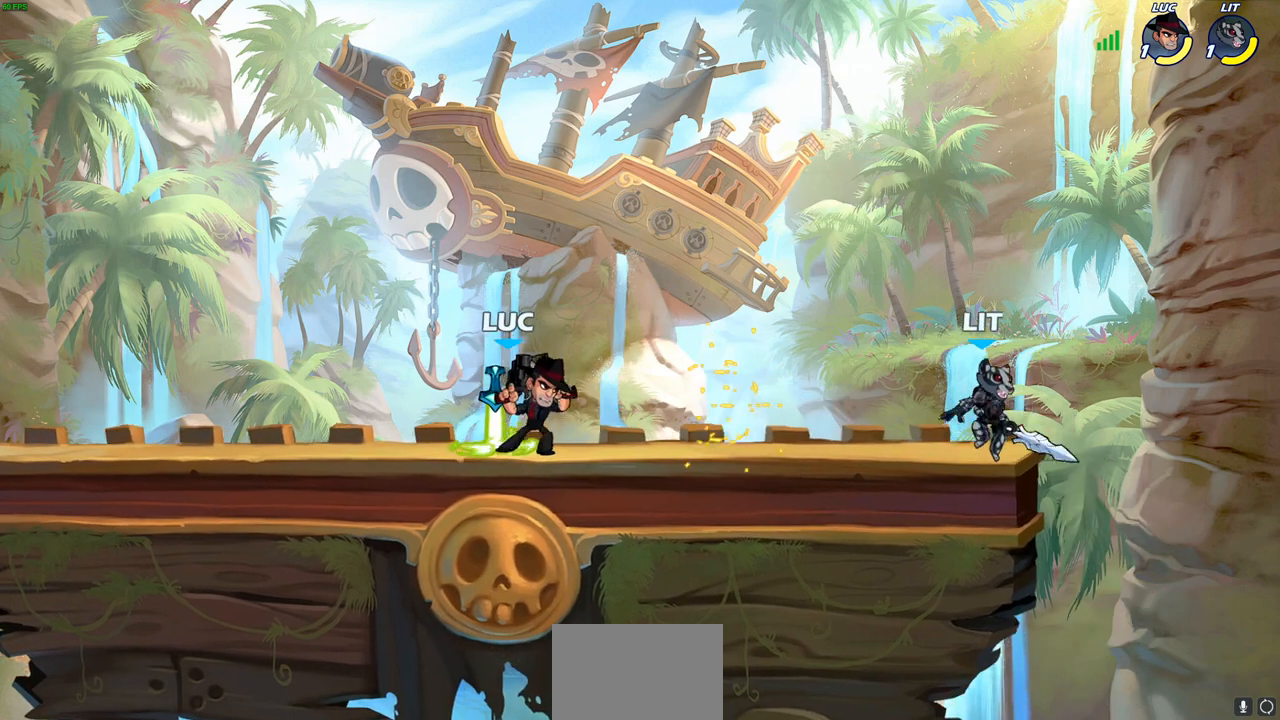
{"buttons": [], "left_stick": "right", "right_stick": "center", "events": [[133, "left_stick", "right"], [233, "R1", "down"], [233, "R2", "down"], [250, "CROSS", "down"], [300, "R1", "up"], [300, "R2", "up"], [300, "SQUARE", "down"], [350, "CROSS", "up"], [383, "SQUARE", "up"]]}
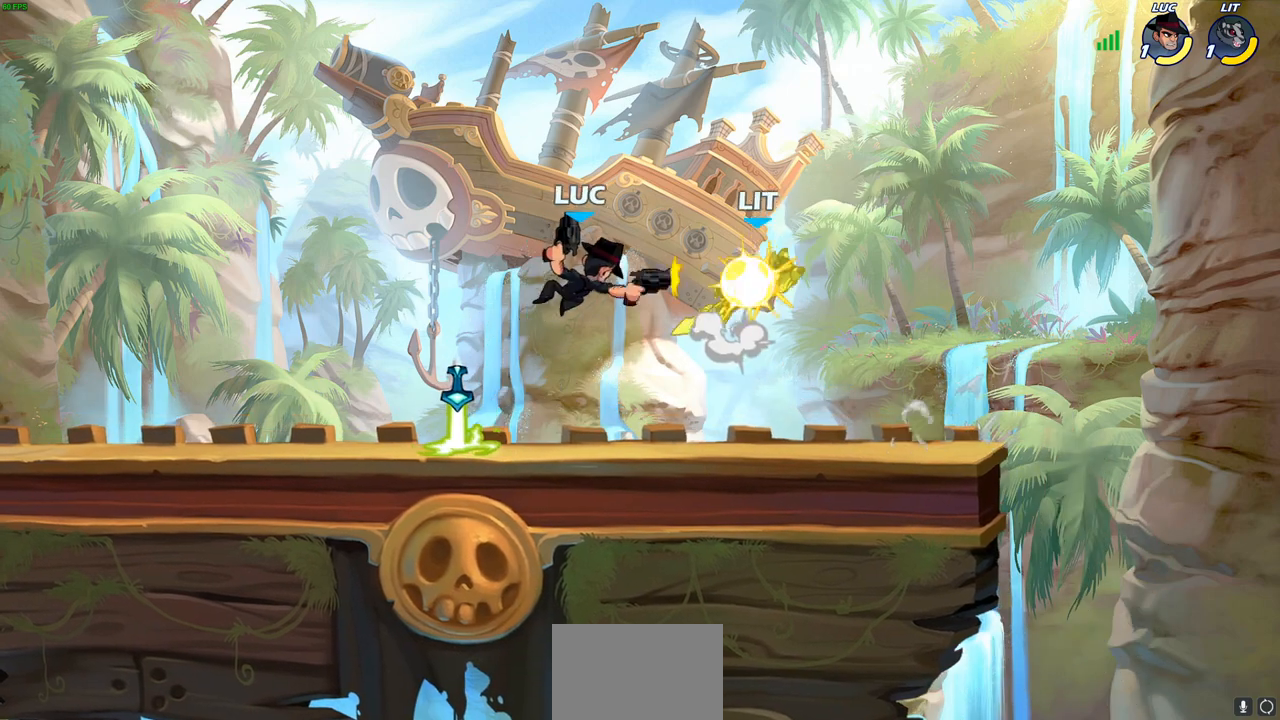
{"buttons": ["CROSS"], "left_stick": "right", "right_stick": "center", "events": [[67, "left_stick", "center"], [383, "left_stick", "right"], [483, "CROSS", "down"]]}
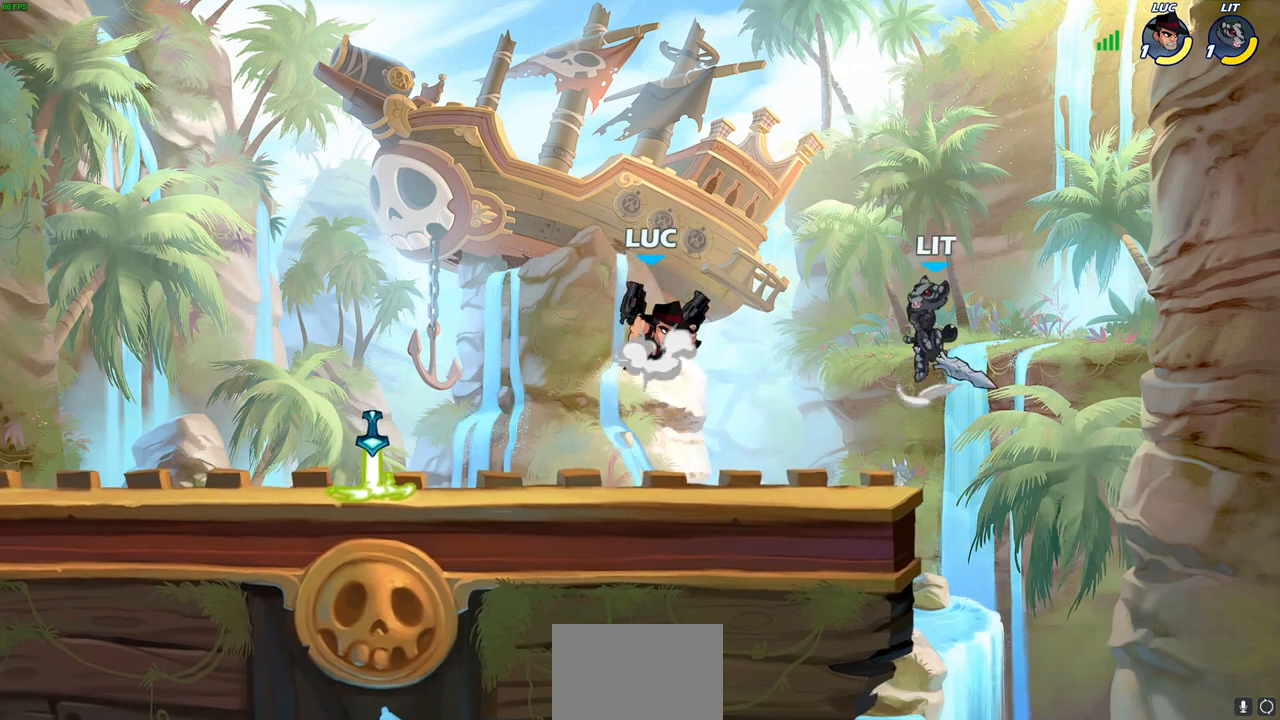
{"buttons": ["SQUARE"], "left_stick": "center", "right_stick": "center", "events": [[67, "CROSS", "up"], [83, "R1", "down"], [83, "R2", "down"], [83, "left_stick", "center"], [133, "SQUARE", "down"], [233, "R1", "up"], [233, "R2", "up"], [233, "SQUARE", "up"], [300, "SQUARE", "down"], [400, "SQUARE", "up"], [483, "SQUARE", "down"]]}
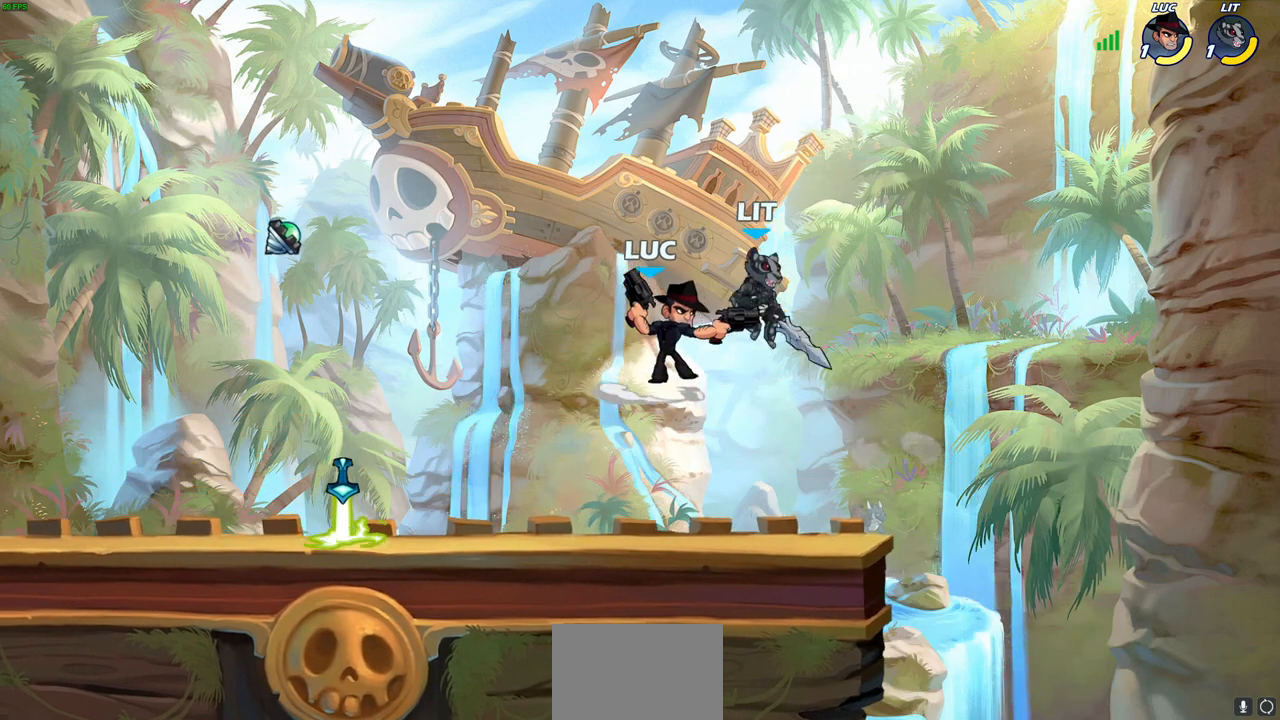
{"buttons": ["CROSS"], "left_stick": "up-left", "right_stick": "center", "events": [[67, "SQUARE", "up"], [133, "SQUARE", "down"], [233, "SQUARE", "up"], [417, "CROSS", "down"], [433, "left_stick", "up-left"]]}
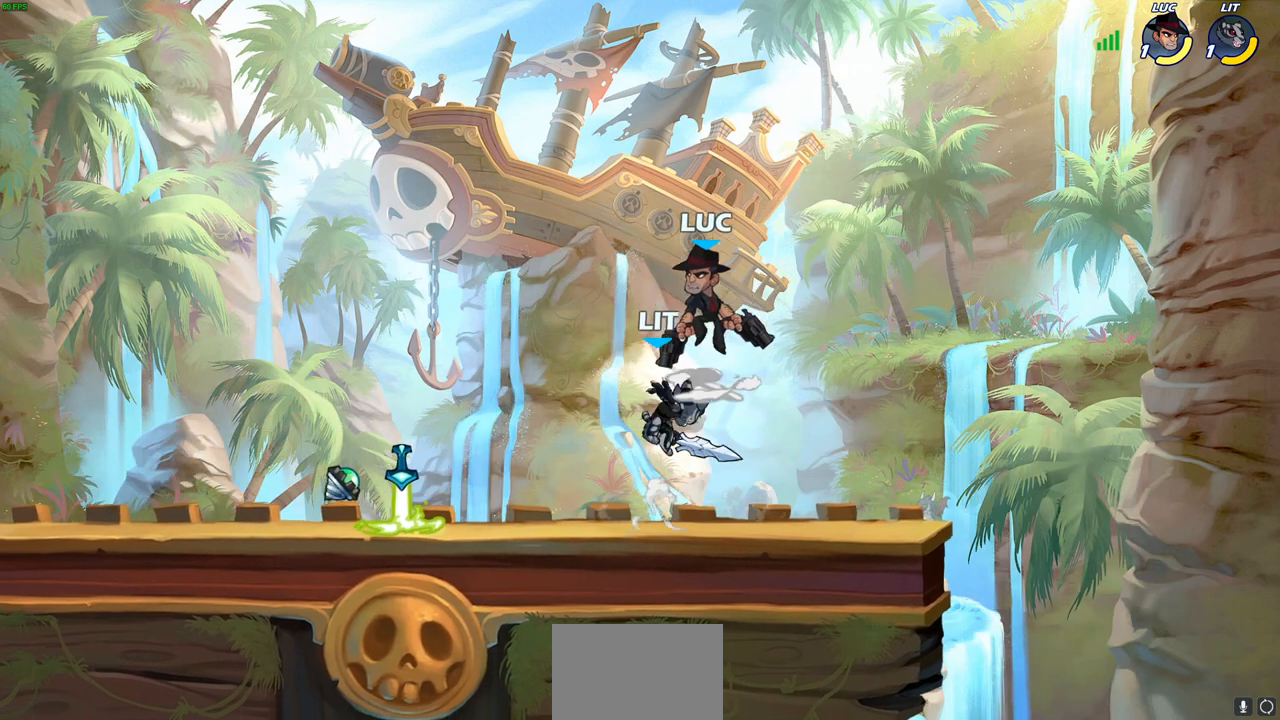
{"buttons": [], "left_stick": "center", "right_stick": "center", "events": [[83, "CROSS", "up"], [133, "left_stick", "down-left"], [317, "left_stick", "up-right"], [417, "left_stick", "center"]]}
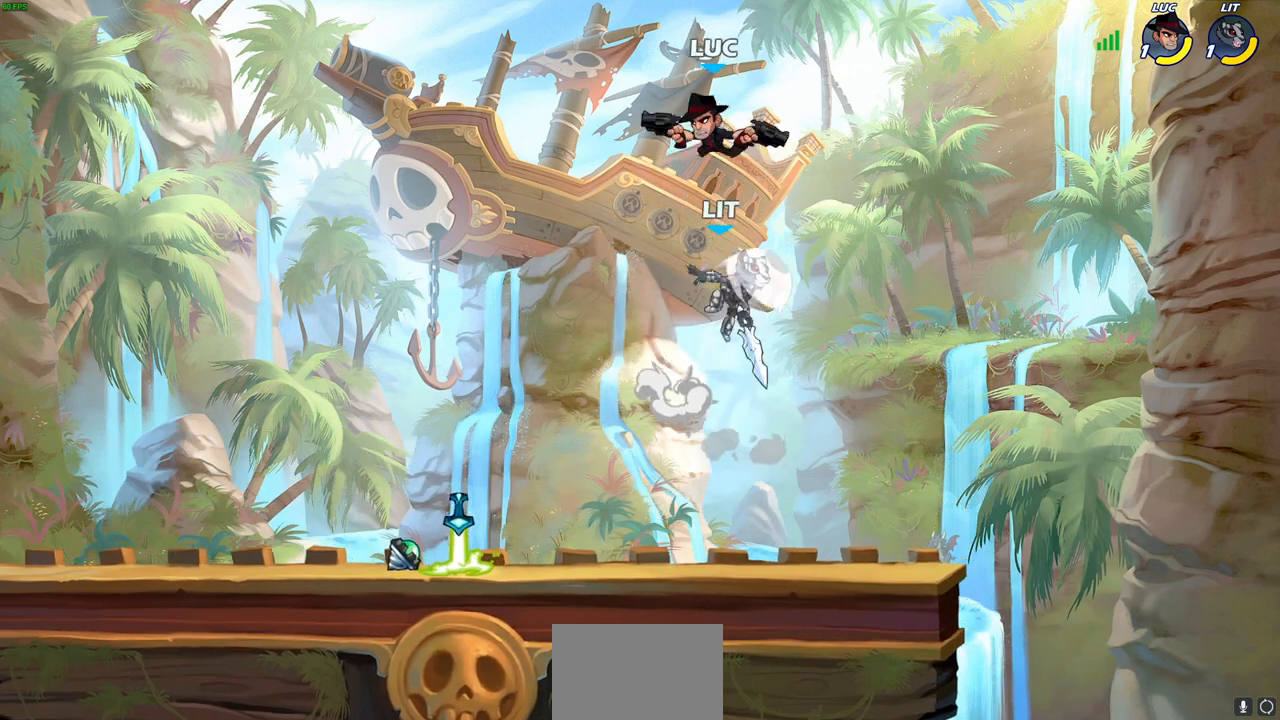
{"buttons": [], "left_stick": "center", "right_stick": "center", "events": [[17, "left_stick", "down-left"], [33, "CROSS", "down"], [67, "CIRCLE", "down"], [83, "CROSS", "up"], [333, "left_stick", "down"], [450, "CIRCLE", "up"], [500, "left_stick", "center"]]}
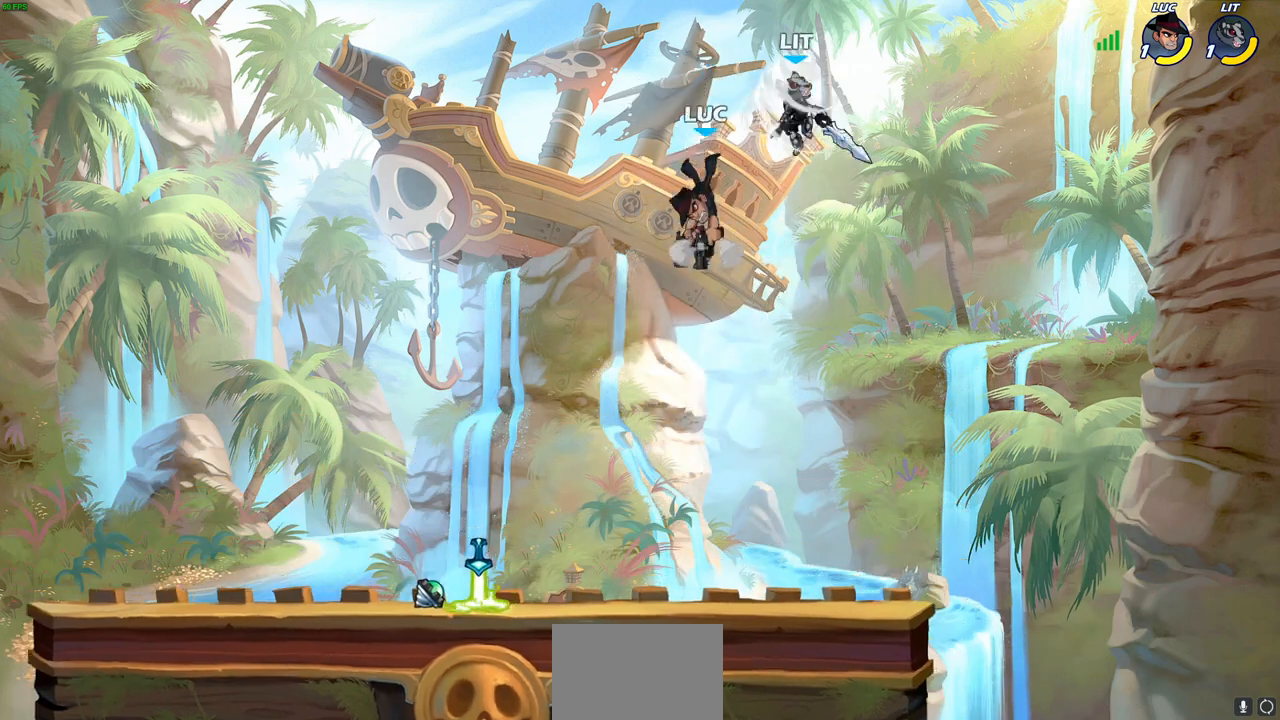
{"buttons": ["CIRCLE"], "left_stick": "left", "right_stick": "center", "events": [[433, "CIRCLE", "down"], [450, "left_stick", "left"]]}
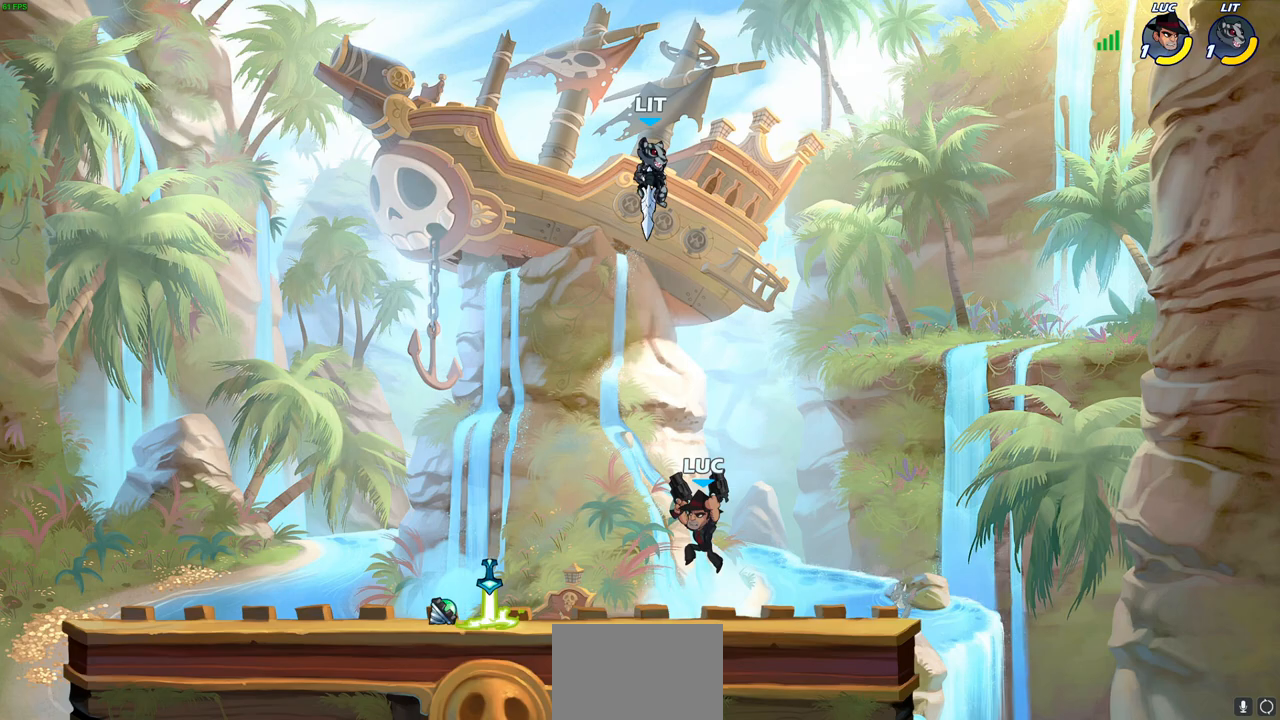
{"buttons": [], "left_stick": "up-right", "right_stick": "center", "events": [[67, "CIRCLE", "up"], [350, "left_stick", "up-right"]]}
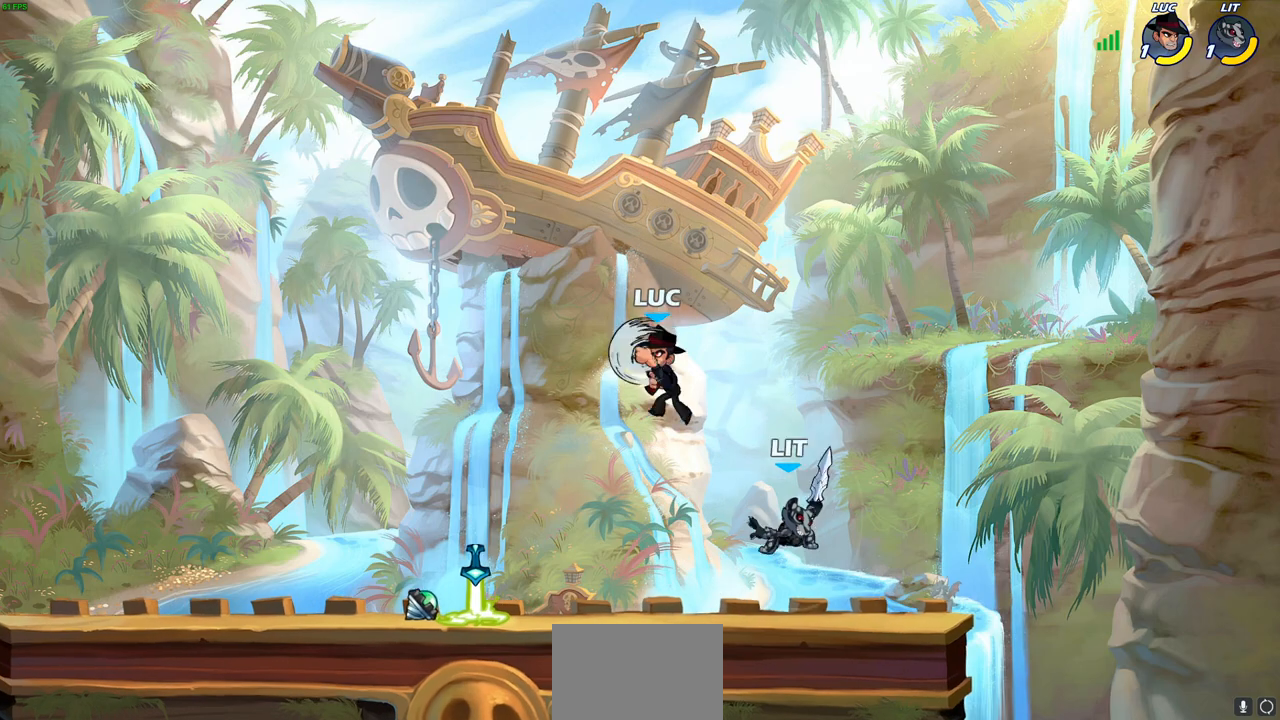
{"buttons": [], "left_stick": "right", "right_stick": "center", "events": [[300, "left_stick", "right"]]}
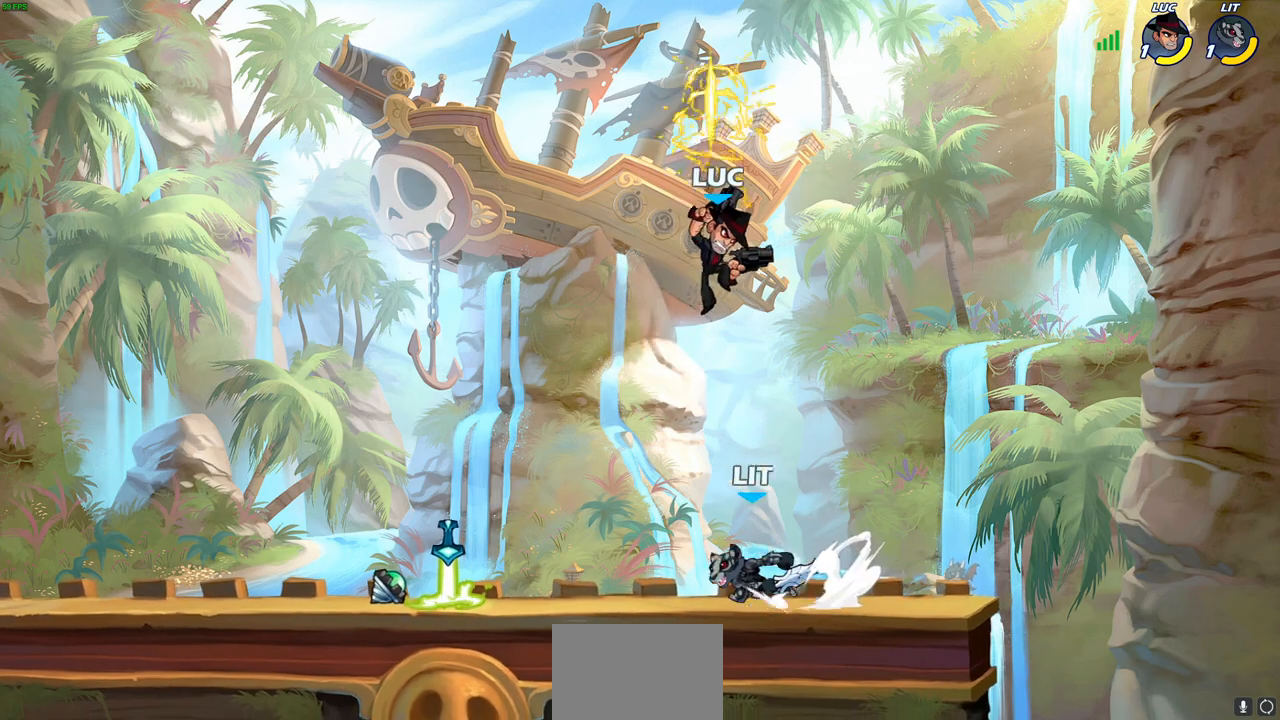
{"buttons": [], "left_stick": "left", "right_stick": "center", "events": [[267, "left_stick", "down-left"], [417, "left_stick", "left"]]}
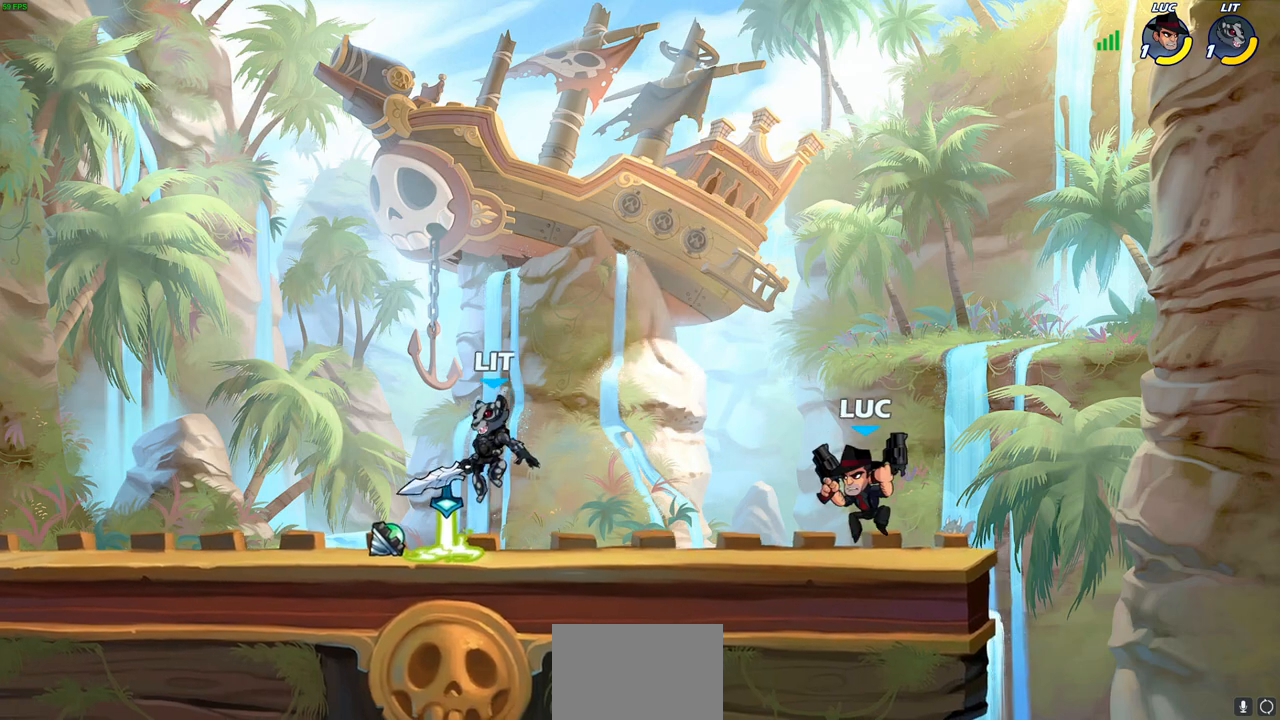
{"buttons": [], "left_stick": "center", "right_stick": "center", "events": [[67, "R2", "down"], [117, "SQUARE", "down"], [183, "R2", "up"], [200, "SQUARE", "up"], [250, "left_stick", "center"]]}
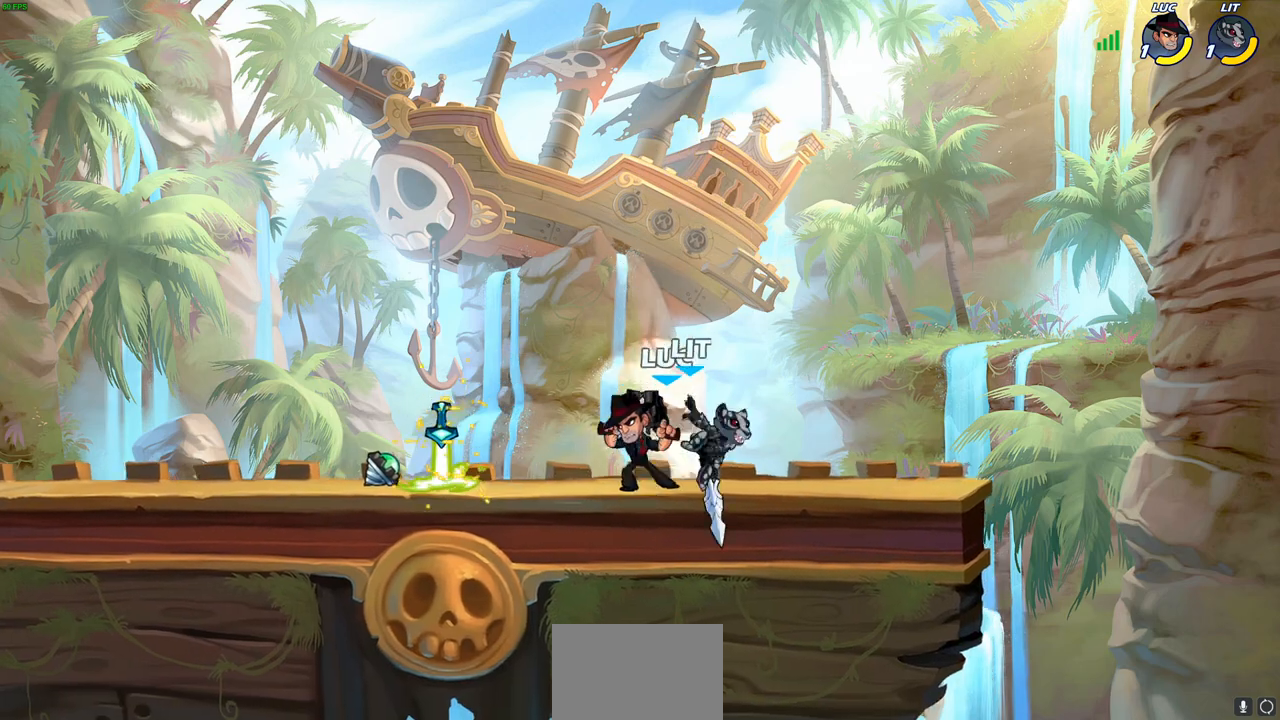
{"buttons": [], "left_stick": "center", "right_stick": "center", "events": [[83, "left_stick", "right"], [150, "SQUARE", "down"], [183, "left_stick", "down"], [233, "SQUARE", "up"], [233, "left_stick", "center"]]}
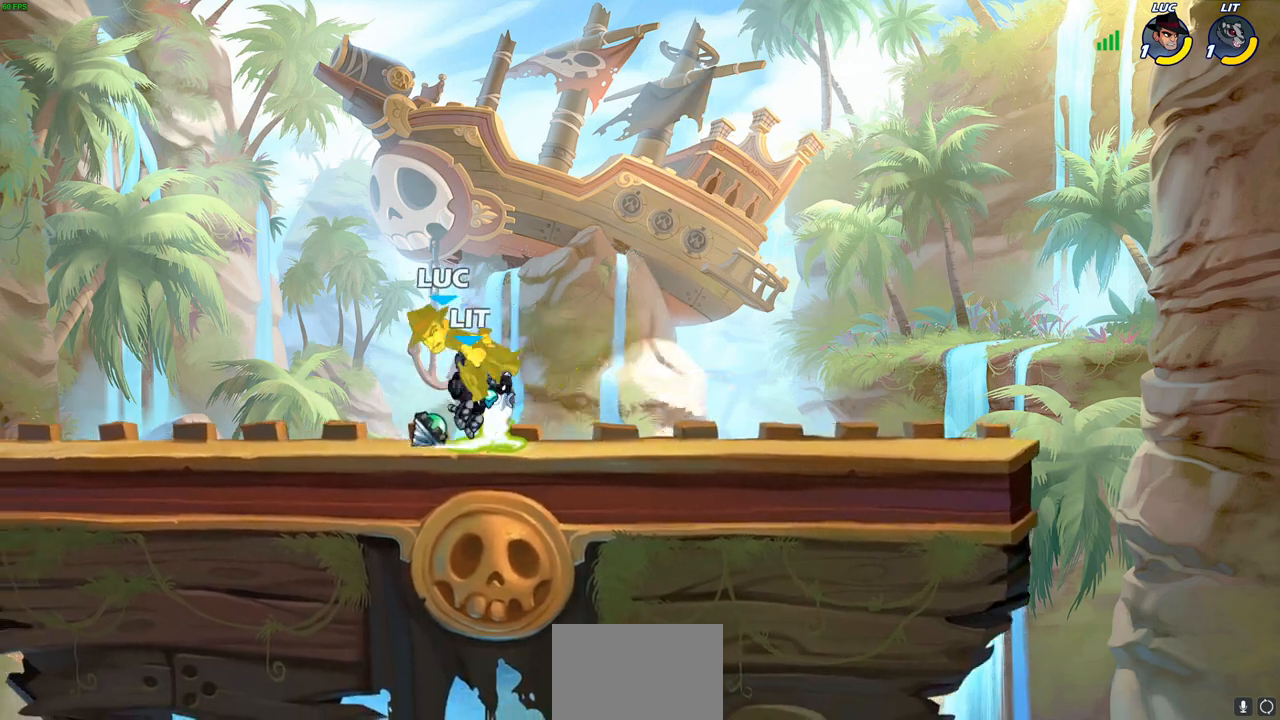
{"buttons": [], "left_stick": "down-right", "right_stick": "center", "events": [[67, "left_stick", "left"], [150, "CROSS", "down"], [150, "left_stick", "up-left"], [267, "R2", "down"], [350, "CROSS", "up"], [350, "R1", "down"], [450, "R1", "up"], [450, "R2", "up"], [467, "left_stick", "down-right"]]}
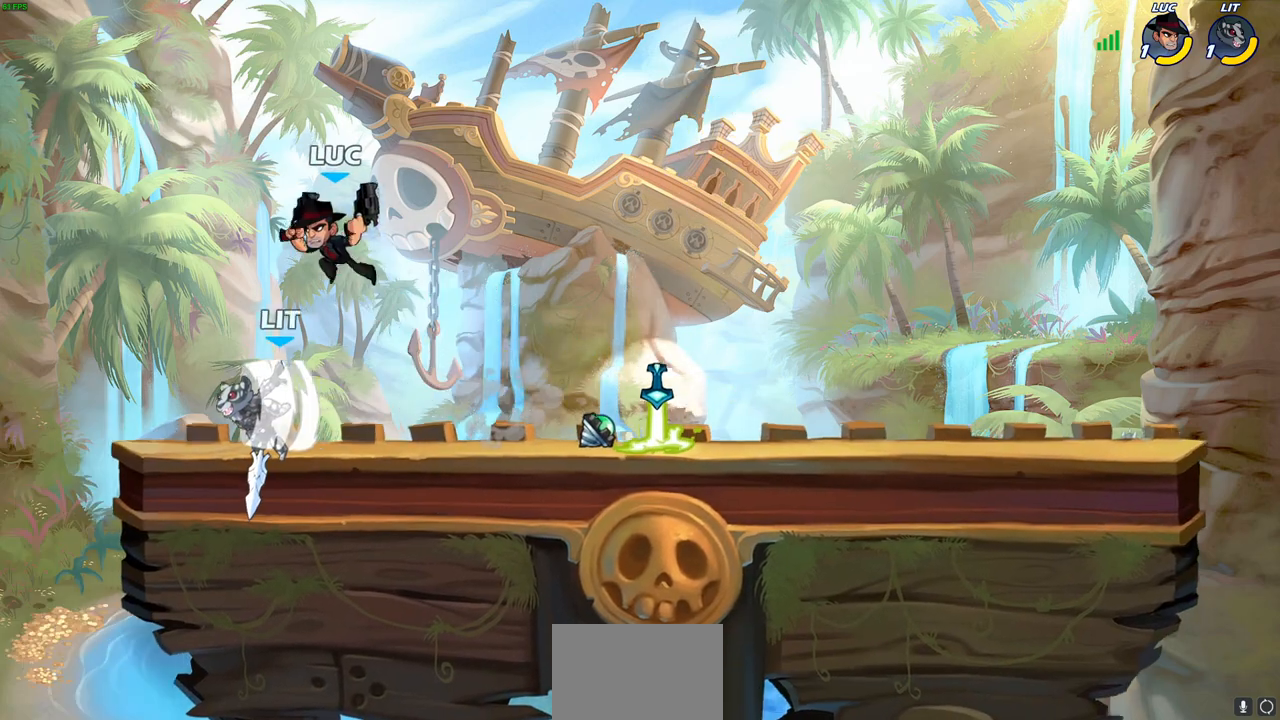
{"buttons": [], "left_stick": "right", "right_stick": "center", "events": [[333, "R1", "down"], [333, "R2", "down"], [333, "left_stick", "up-left"], [500, "R1", "up"], [500, "R2", "up"], [500, "left_stick", "right"]]}
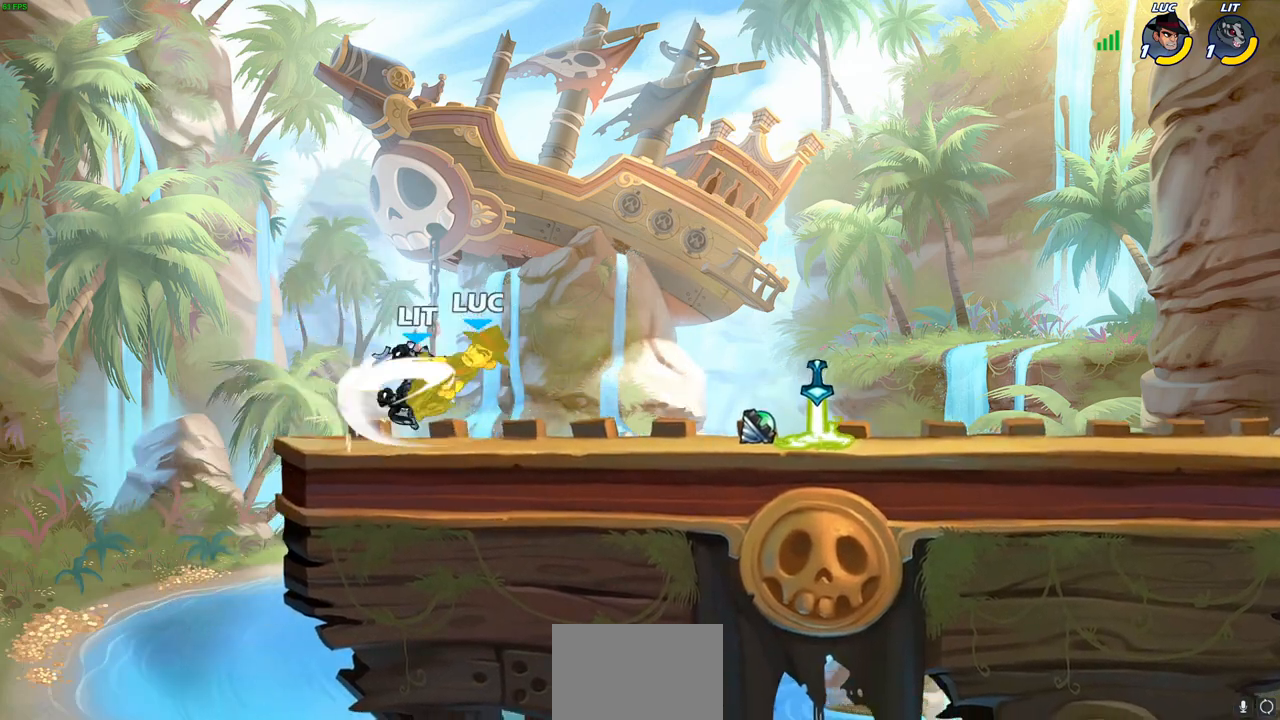
{"buttons": ["R1", "R2"], "left_stick": "right", "right_stick": "center", "events": [[367, "R1", "down"], [367, "R2", "down"]]}
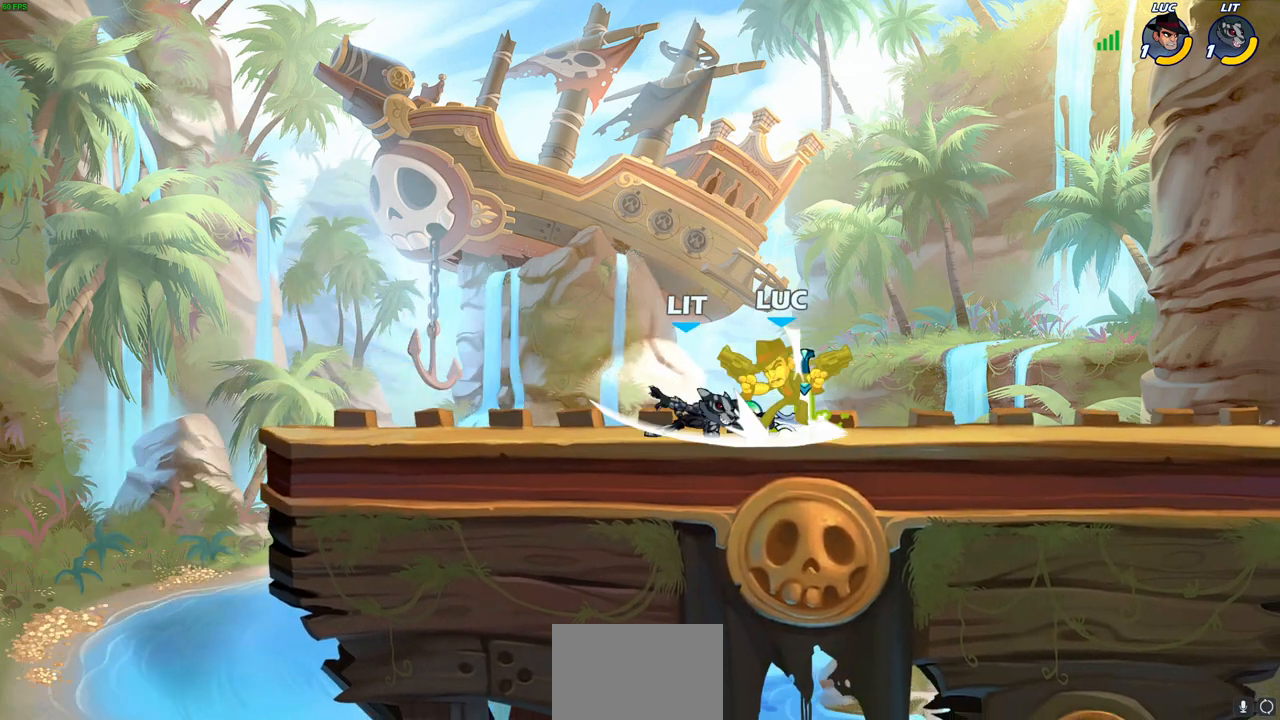
{"buttons": ["CROSS", "R2"], "left_stick": "left", "right_stick": "center", "events": [[133, "R1", "up"], [133, "left_stick", "up-right"], [150, "R2", "up"], [250, "left_stick", "center"], [367, "CROSS", "down"], [383, "CROSS", "up"], [433, "left_stick", "left"], [450, "CROSS", "down"], [483, "R2", "down"]]}